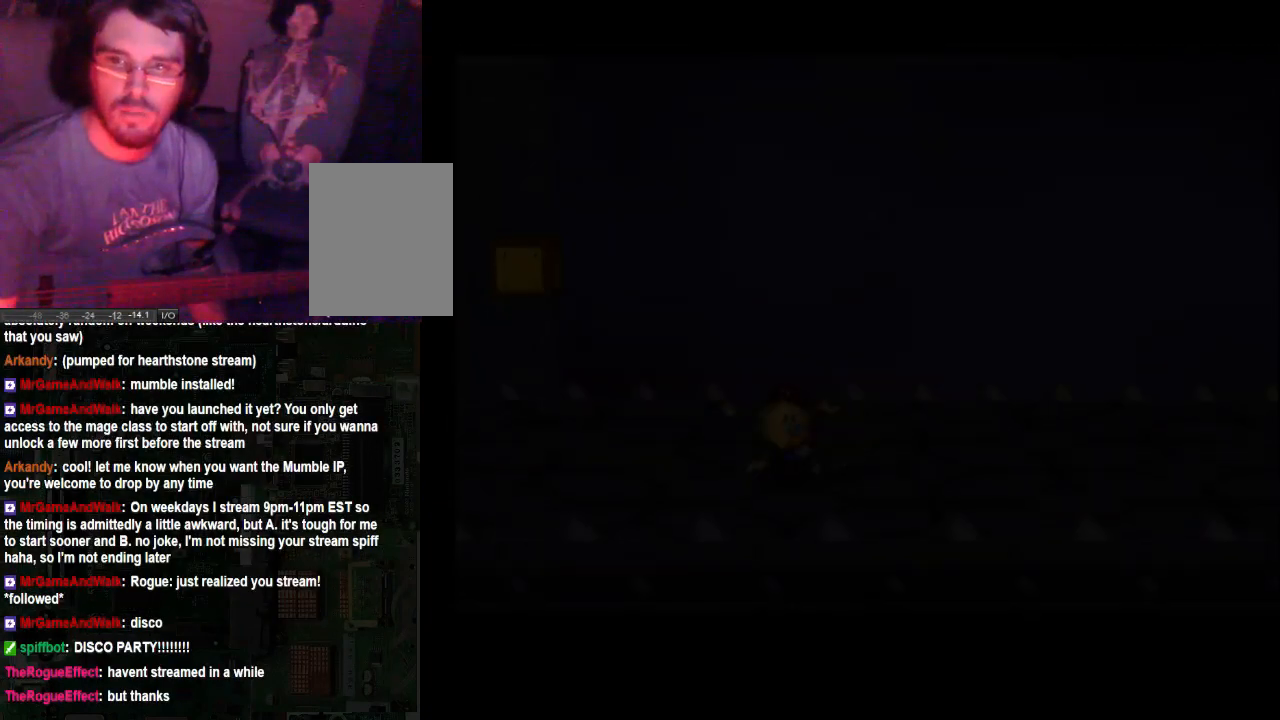
Gameplay with a controller (Xbox layout); each line is a JSON object with the inputs held at the frame after it. "events" lists button and stick changes between this image and that frame as [ms after this image, input, new state], when the widget could be followed in between. Not read: L3 R3.
{"buttons": [], "left_stick": "center", "right_stick": "center", "events": []}
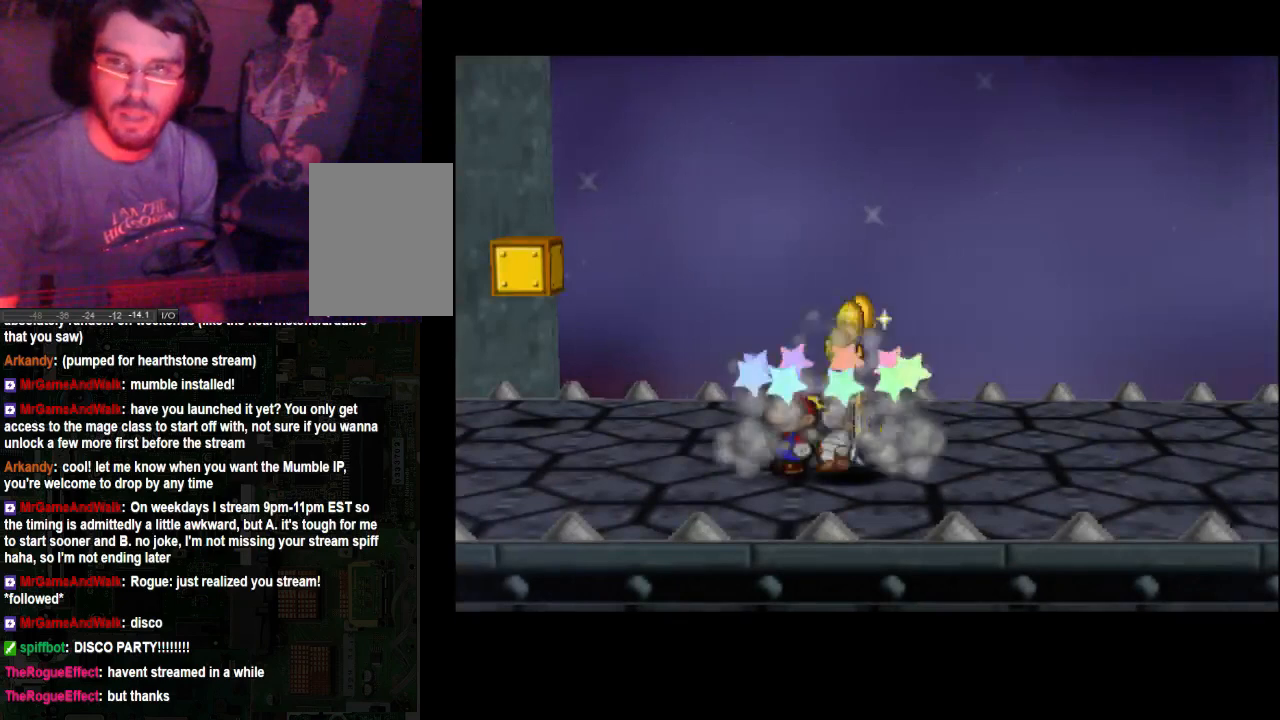
{"buttons": [], "left_stick": "right", "right_stick": "center", "events": [[233, "left_stick", "right"]]}
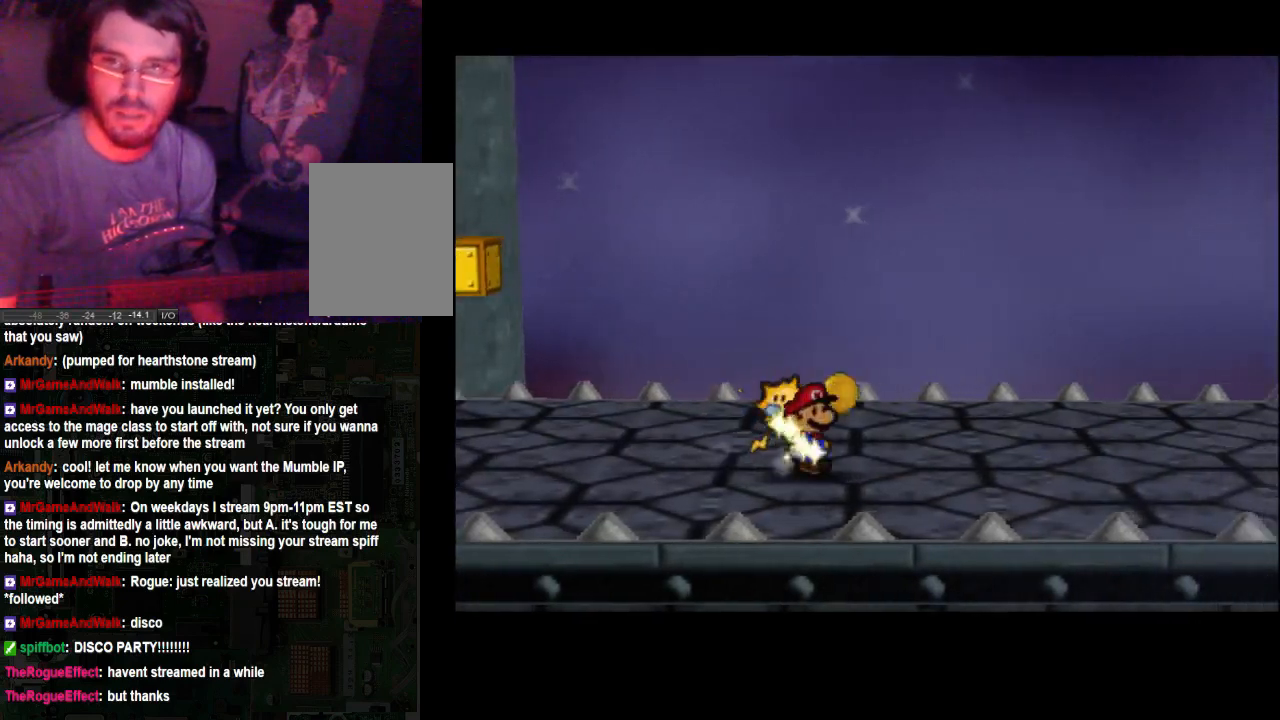
{"buttons": [], "left_stick": "up", "right_stick": "center", "events": [[100, "left_stick", "center"], [233, "left_stick", "up"]]}
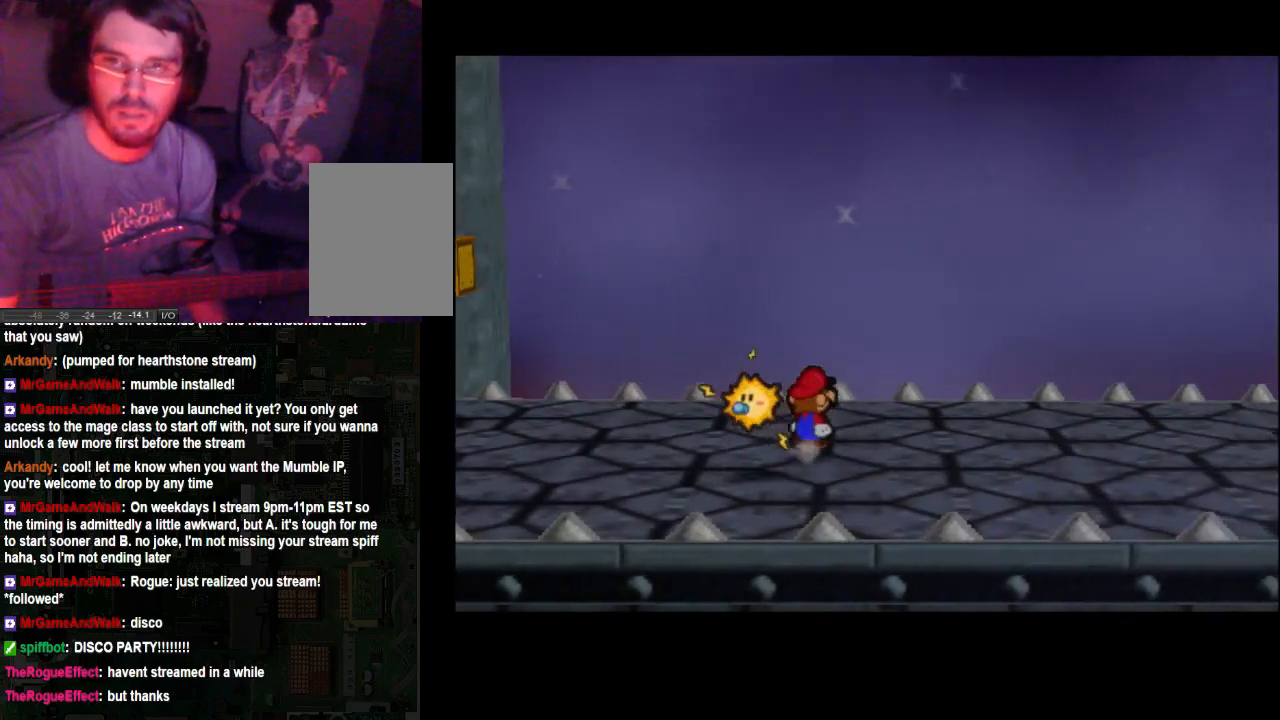
{"buttons": [], "left_stick": "down-right", "right_stick": "center", "events": [[33, "left_stick", "up-left"], [267, "left_stick", "down-right"]]}
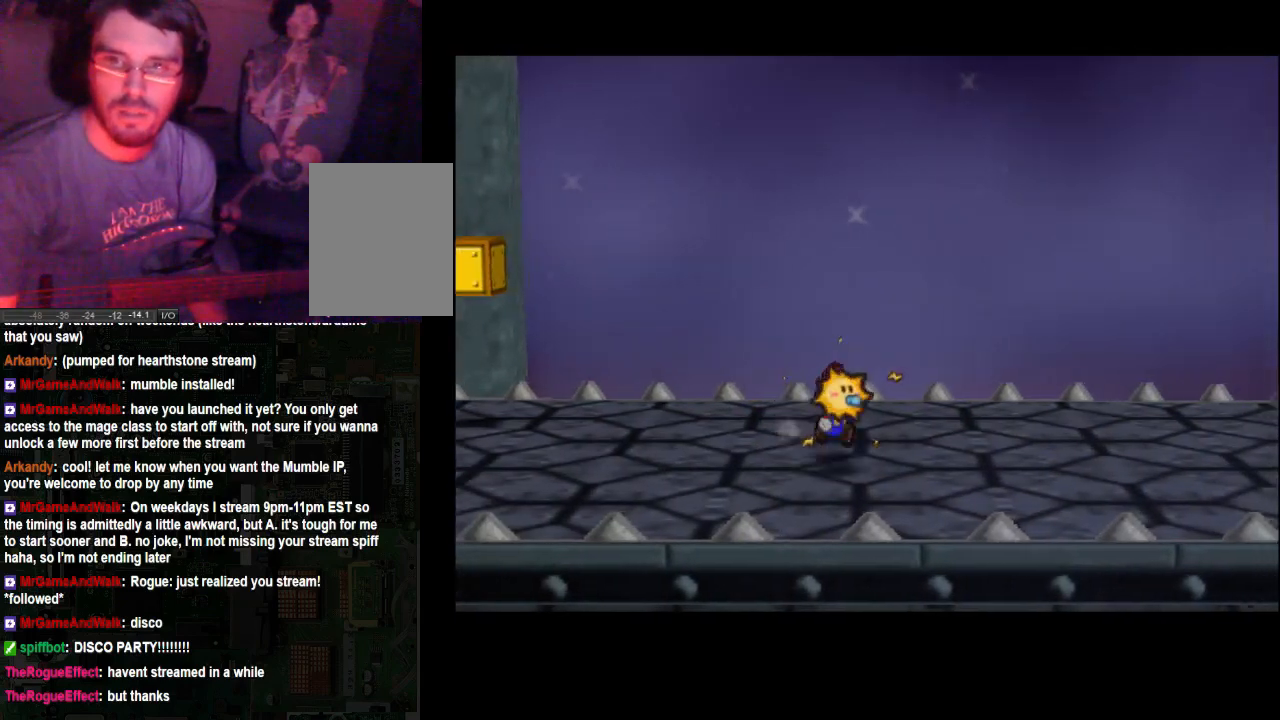
{"buttons": [], "left_stick": "right", "right_stick": "center", "events": [[200, "left_stick", "right"]]}
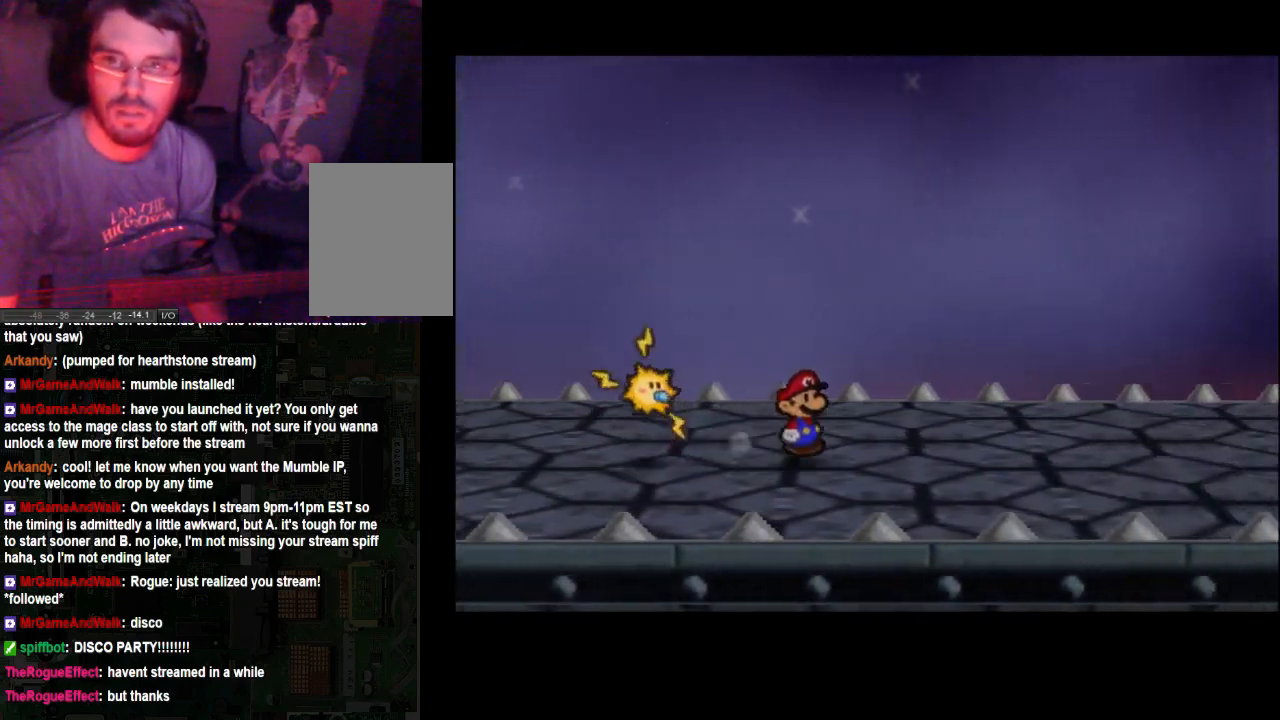
{"buttons": [], "left_stick": "right", "right_stick": "center", "events": []}
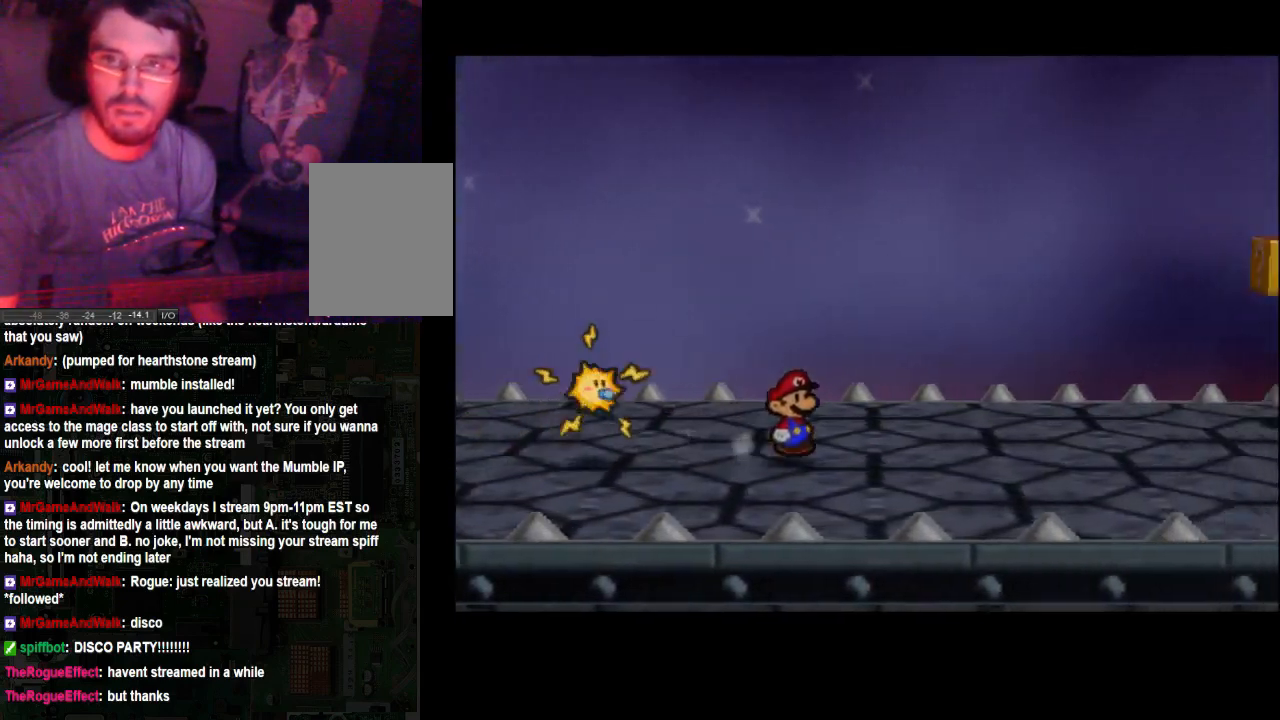
{"buttons": [], "left_stick": "right", "right_stick": "center", "events": []}
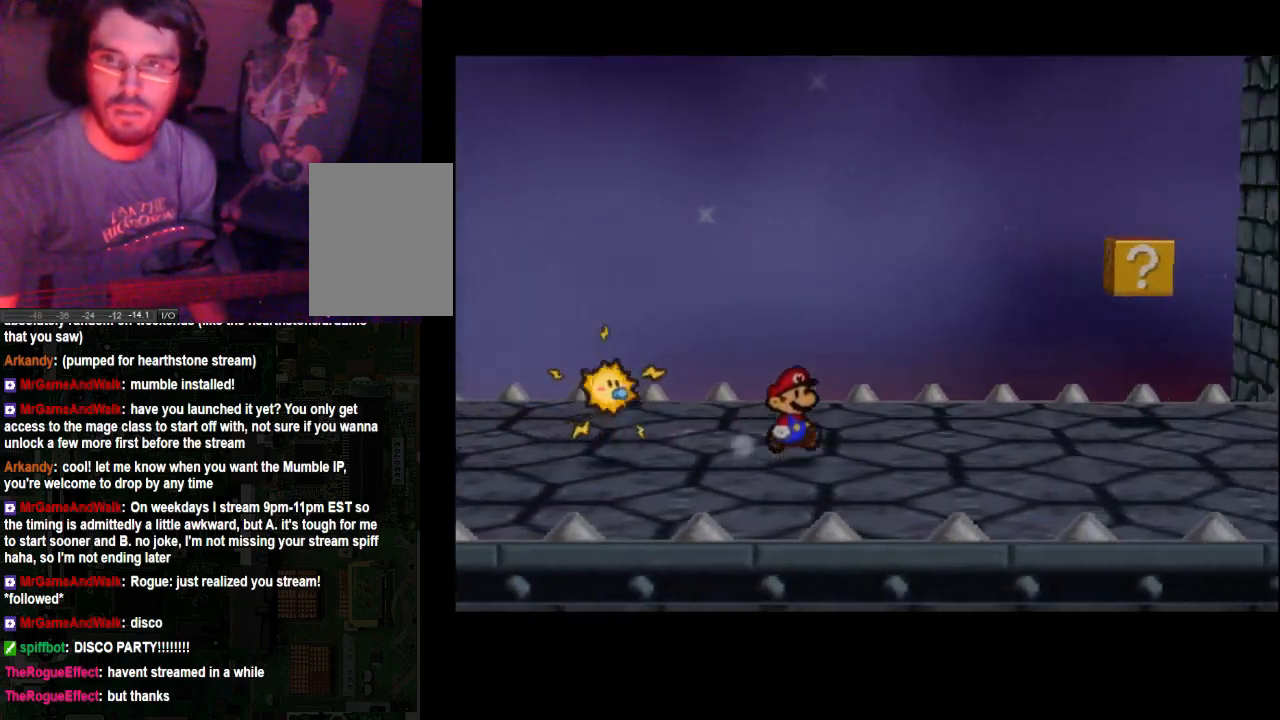
{"buttons": [], "left_stick": "up-right", "right_stick": "center", "events": [[333, "left_stick", "up-right"]]}
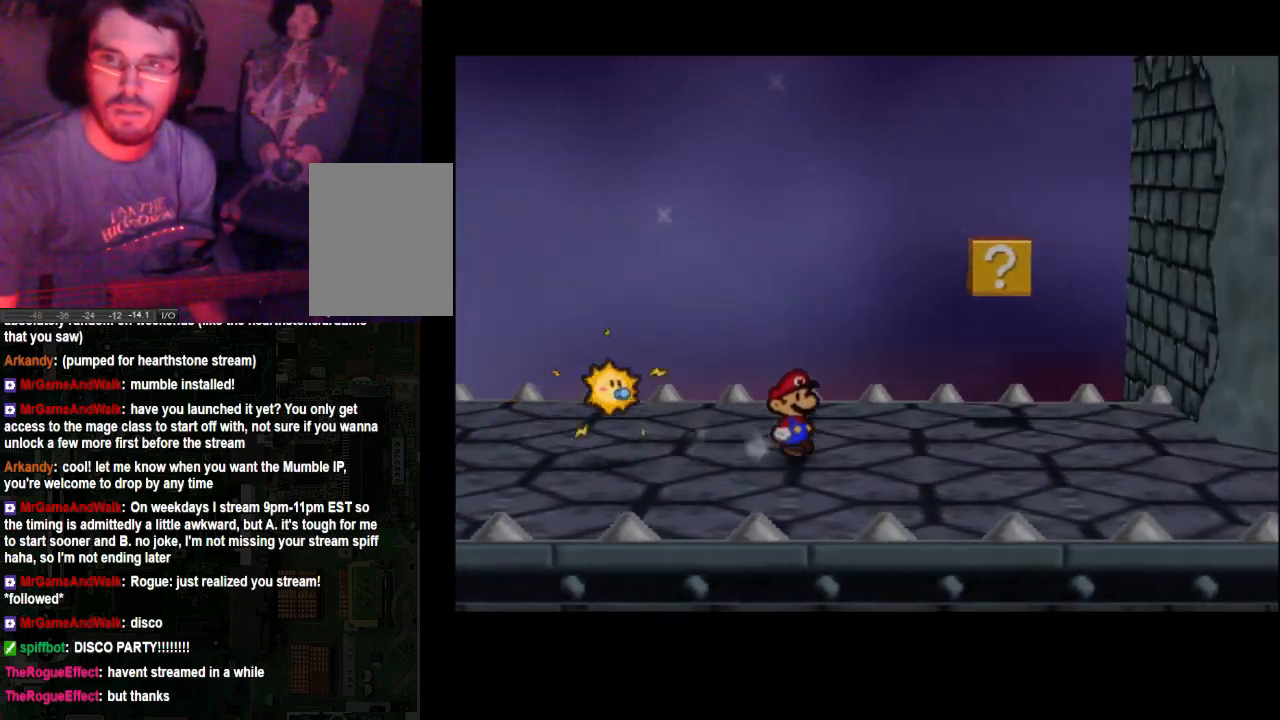
{"buttons": [], "left_stick": "up-right", "right_stick": "center", "events": []}
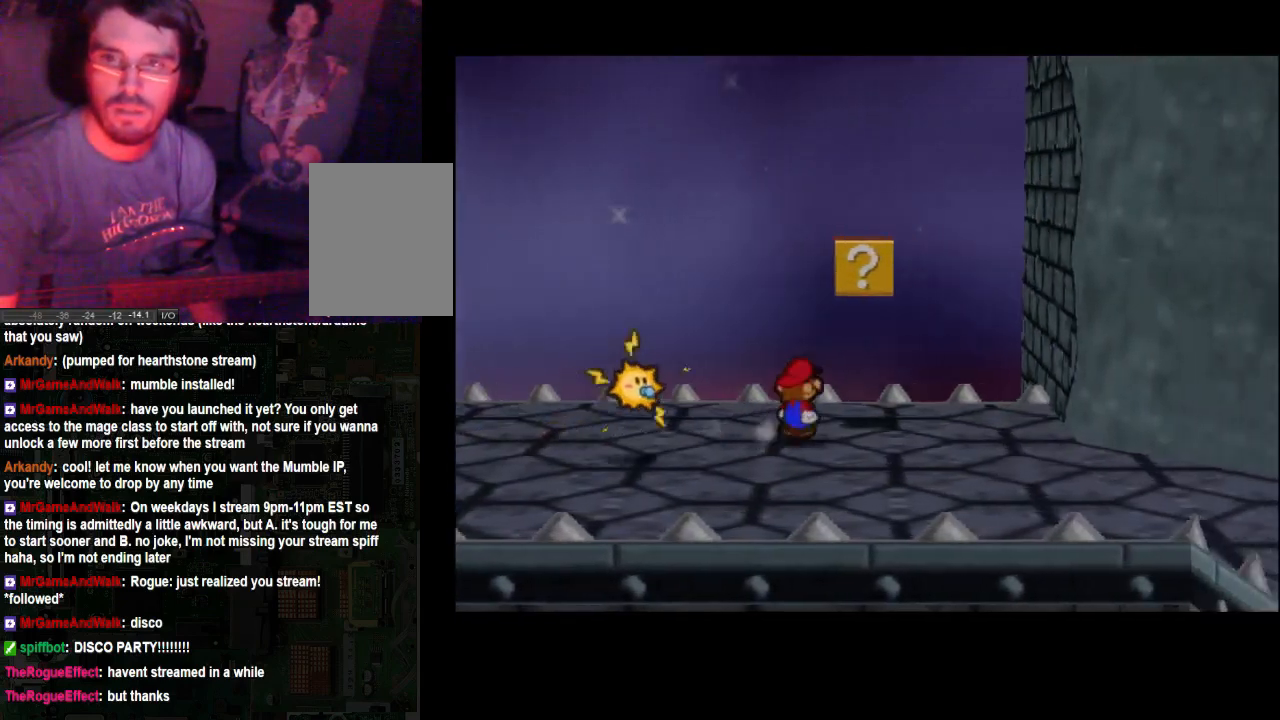
{"buttons": ["A"], "left_stick": "up-left", "right_stick": "center", "events": [[167, "A", "down"], [333, "left_stick", "up-left"]]}
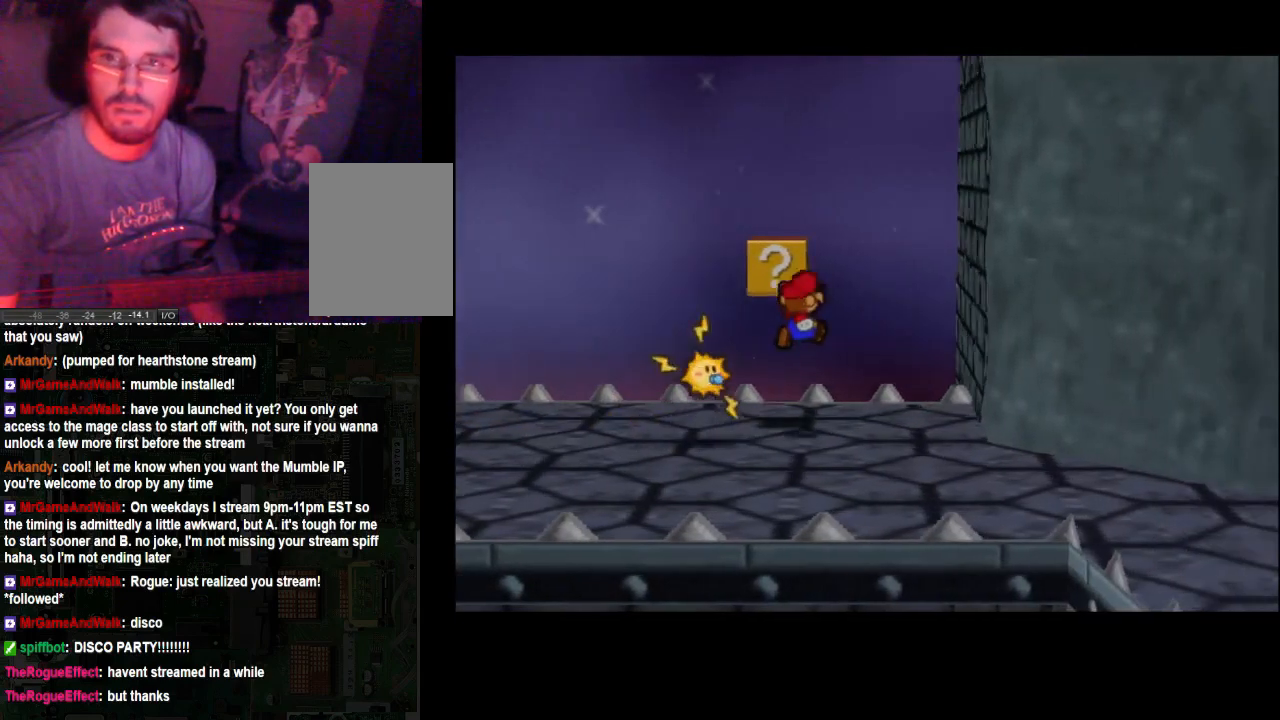
{"buttons": ["A"], "left_stick": "center", "right_stick": "center", "events": [[33, "A", "up"], [333, "A", "down"], [467, "left_stick", "center"]]}
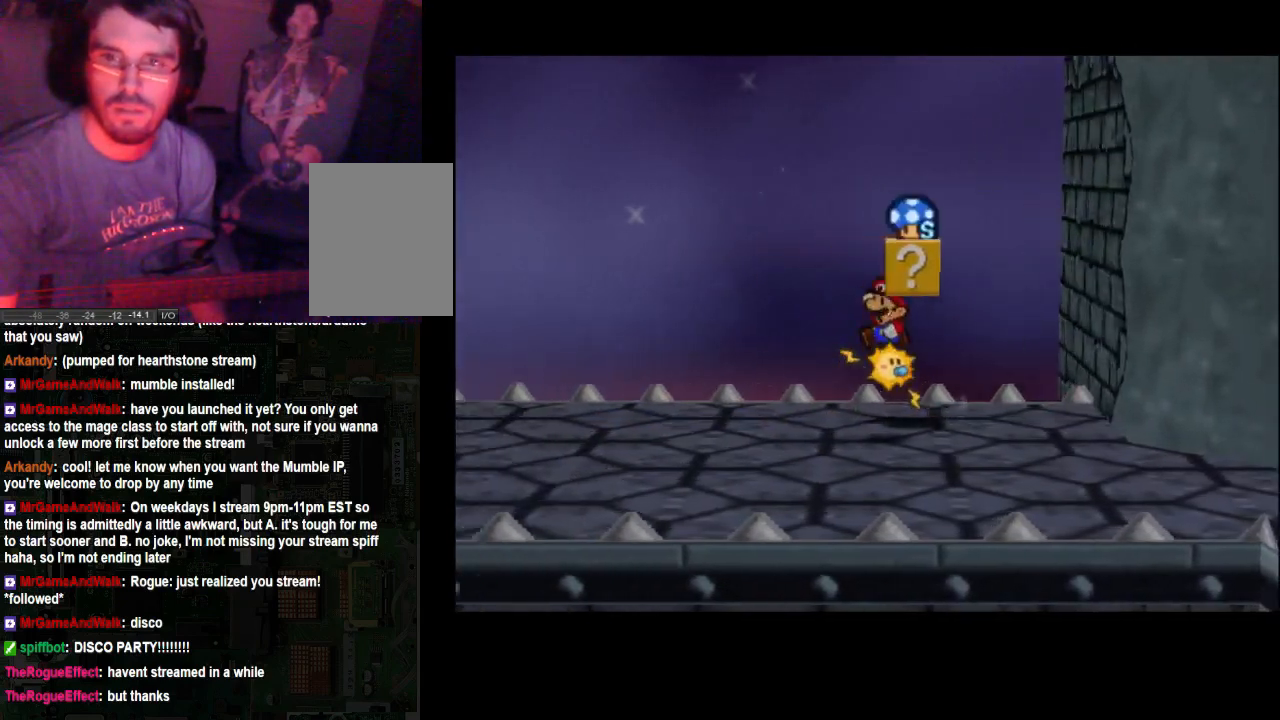
{"buttons": [], "left_stick": "right", "right_stick": "center", "events": [[100, "A", "up"], [133, "left_stick", "right"], [333, "left_stick", "center"], [467, "left_stick", "right"]]}
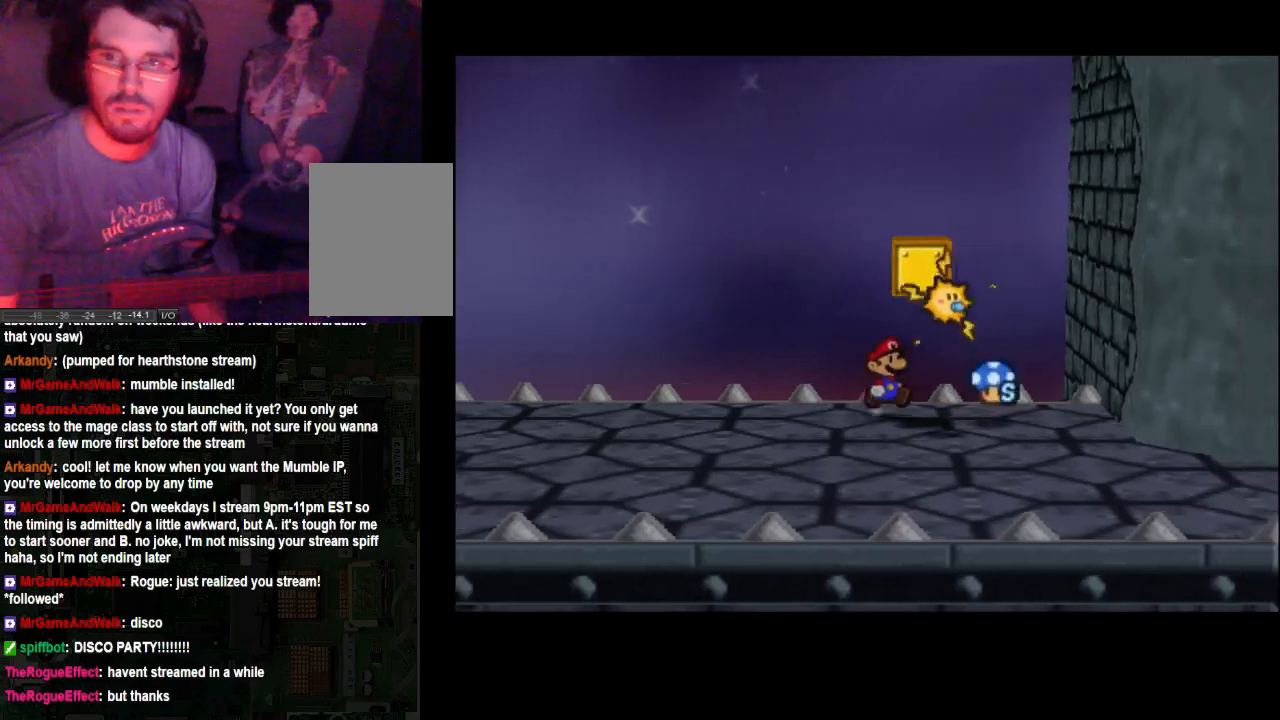
{"buttons": [], "left_stick": "up-right", "right_stick": "center", "events": [[367, "left_stick", "up-right"]]}
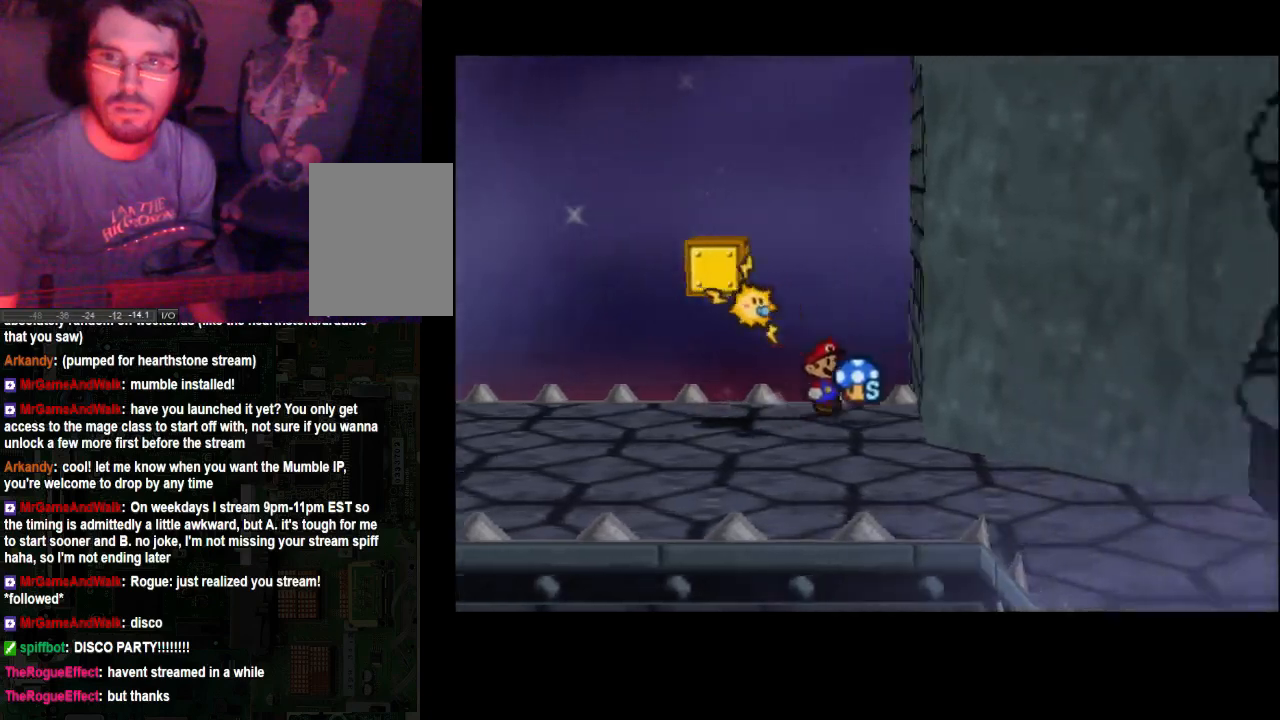
{"buttons": [], "left_stick": "right", "right_stick": "center", "events": [[333, "left_stick", "right"]]}
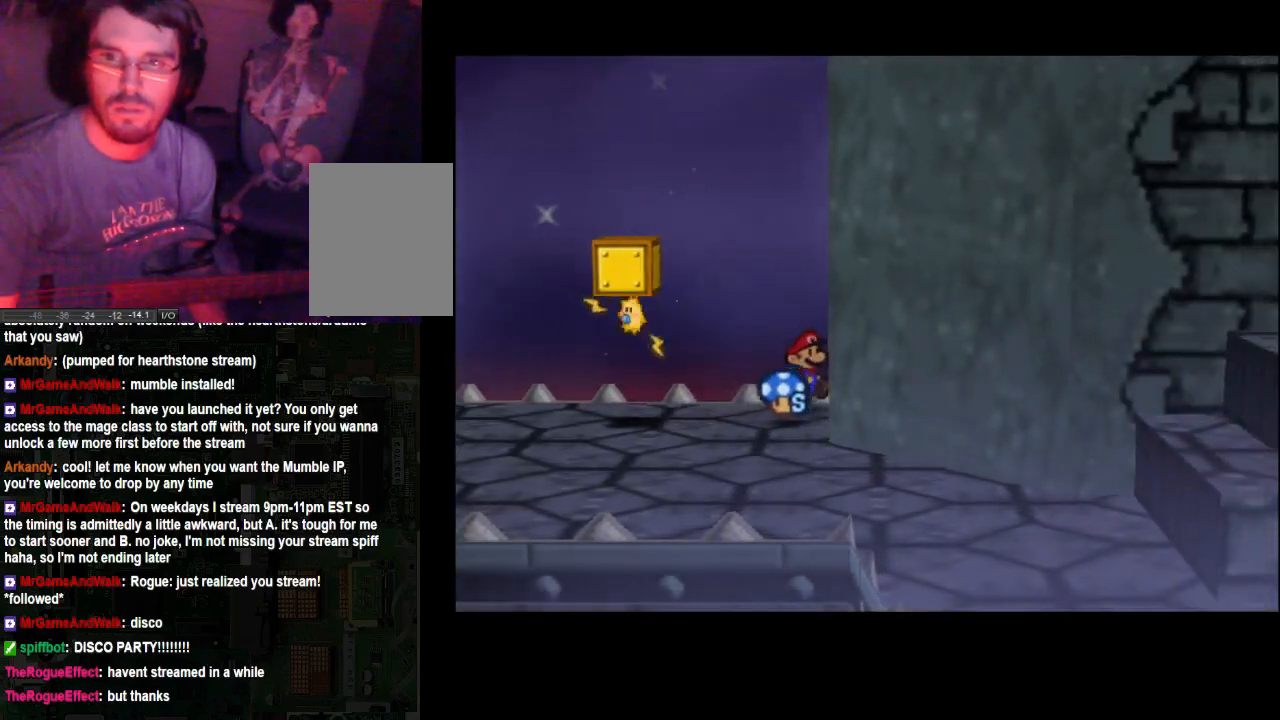
{"buttons": [], "left_stick": "down", "right_stick": "center", "events": [[100, "left_stick", "down"]]}
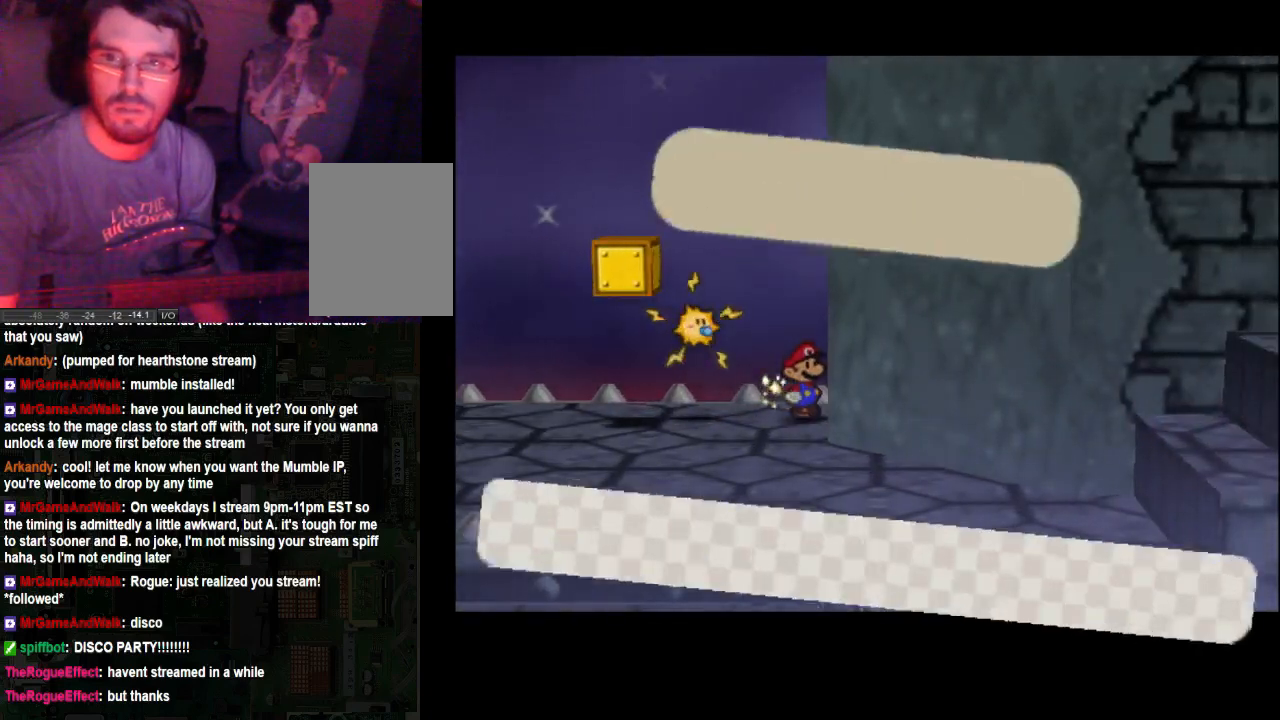
{"buttons": [], "left_stick": "center", "right_stick": "center", "events": [[133, "left_stick", "center"], [267, "A", "down"], [433, "A", "up"]]}
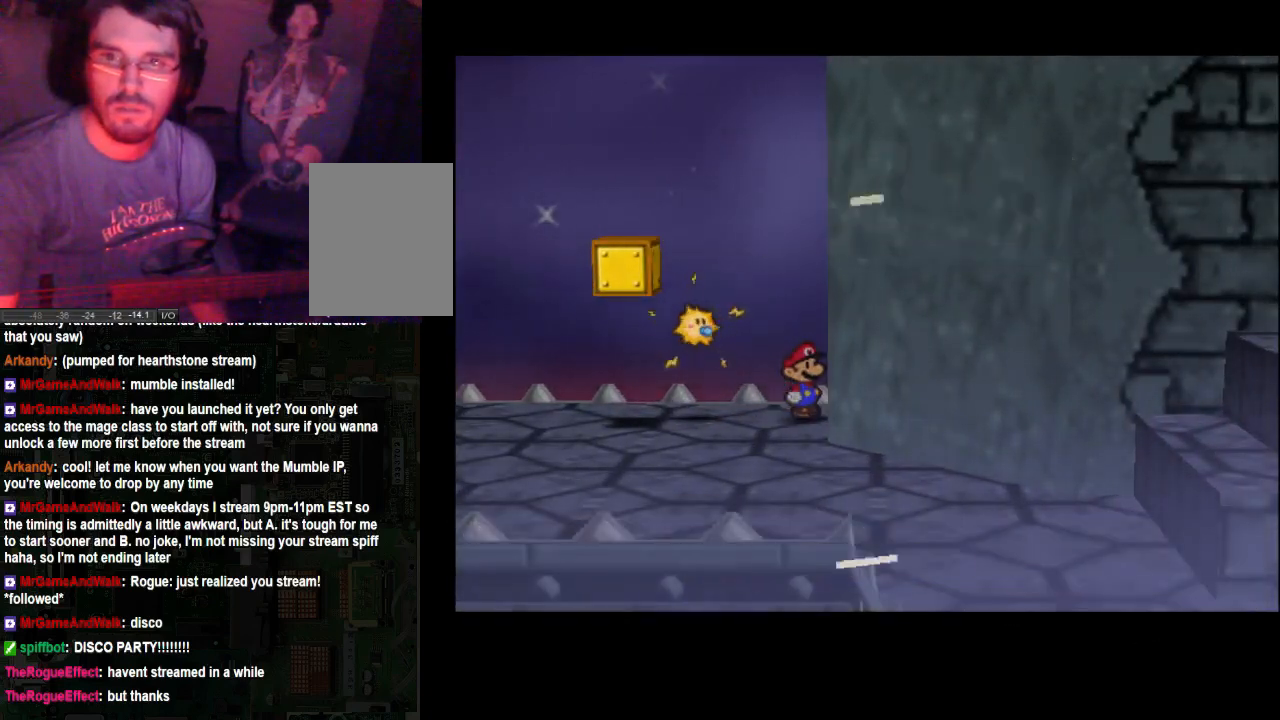
{"buttons": [], "left_stick": "down", "right_stick": "center", "events": [[267, "left_stick", "down"]]}
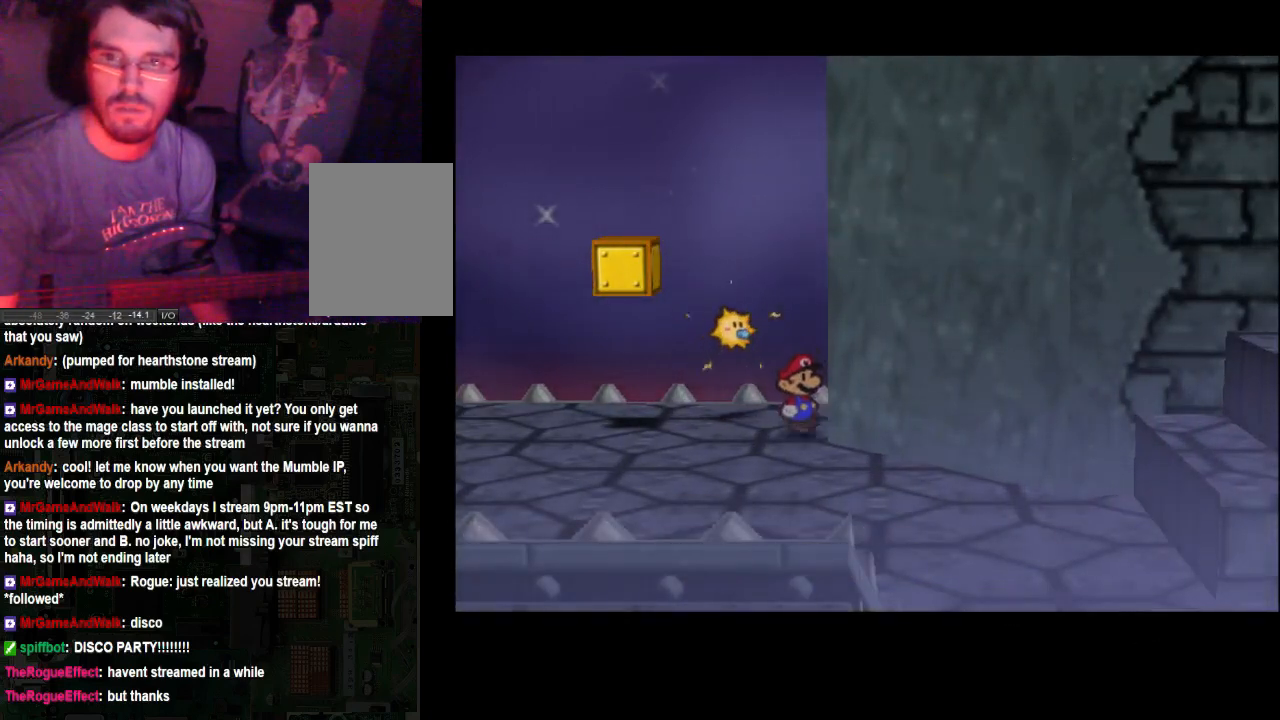
{"buttons": [], "left_stick": "down-right", "right_stick": "center", "events": [[133, "left_stick", "down-right"]]}
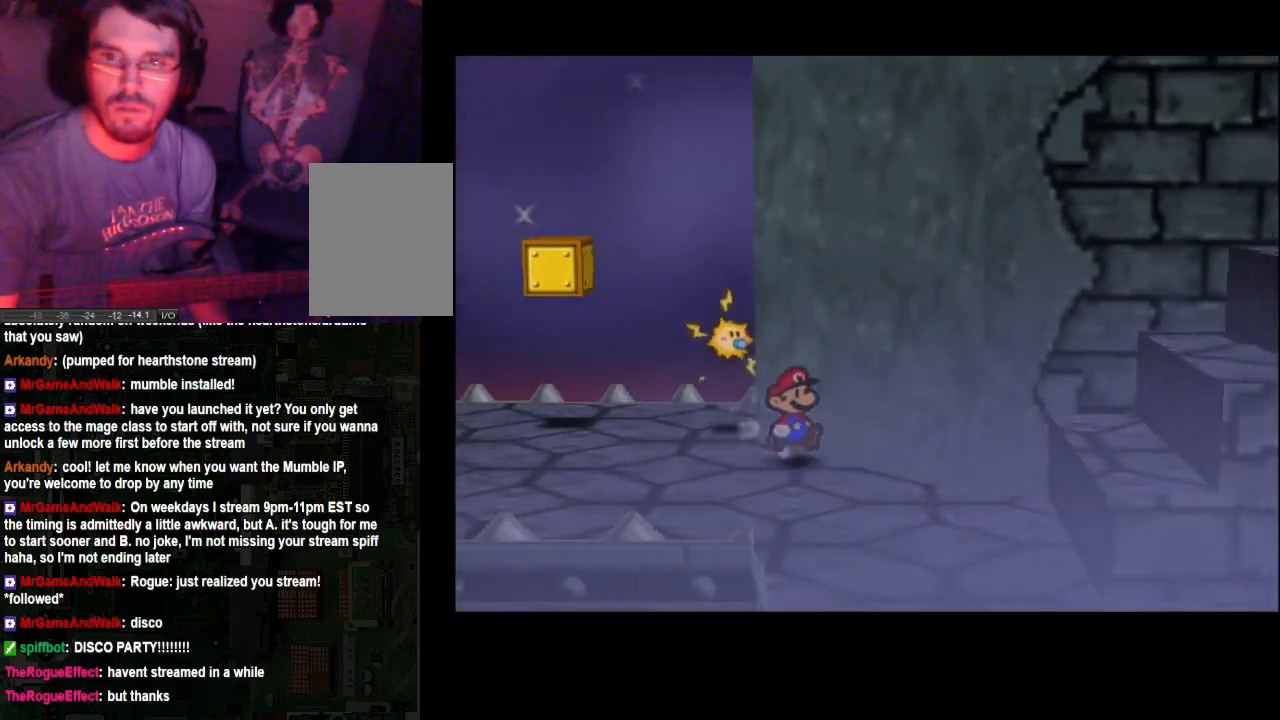
{"buttons": [], "left_stick": "down-right", "right_stick": "center", "events": []}
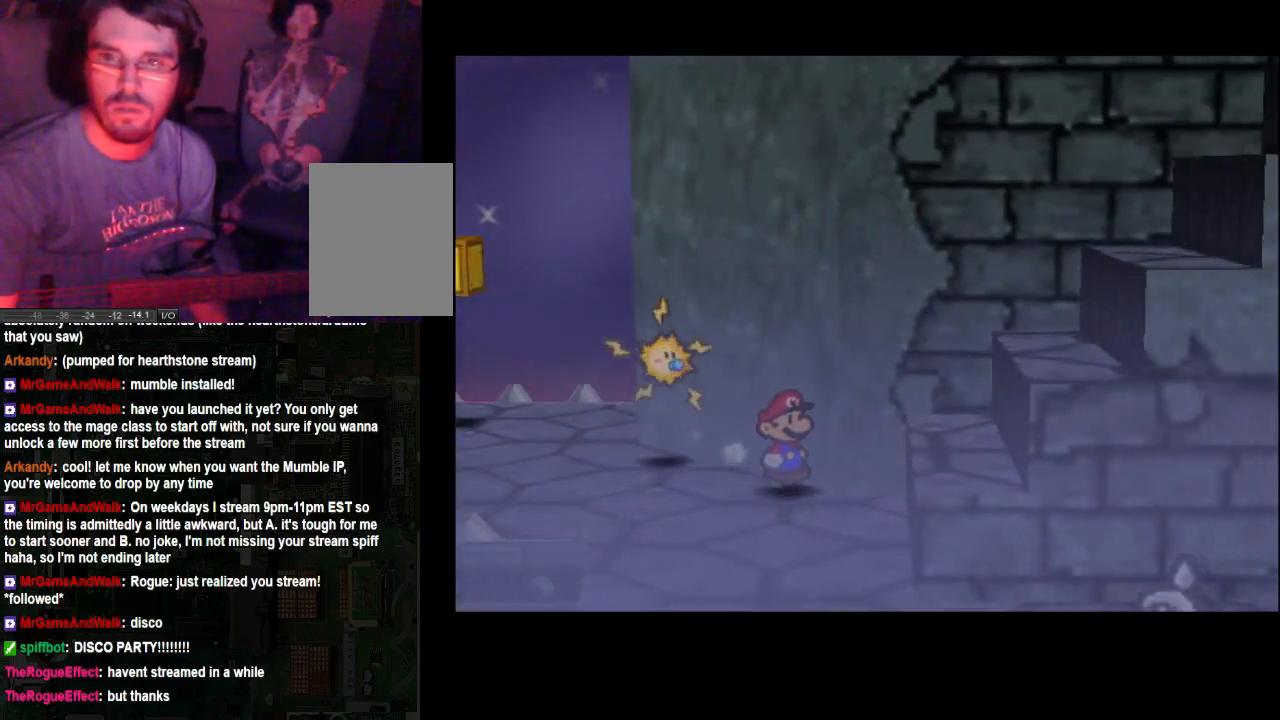
{"buttons": [], "left_stick": "down-right", "right_stick": "center", "events": [[333, "A", "down"], [467, "A", "up"]]}
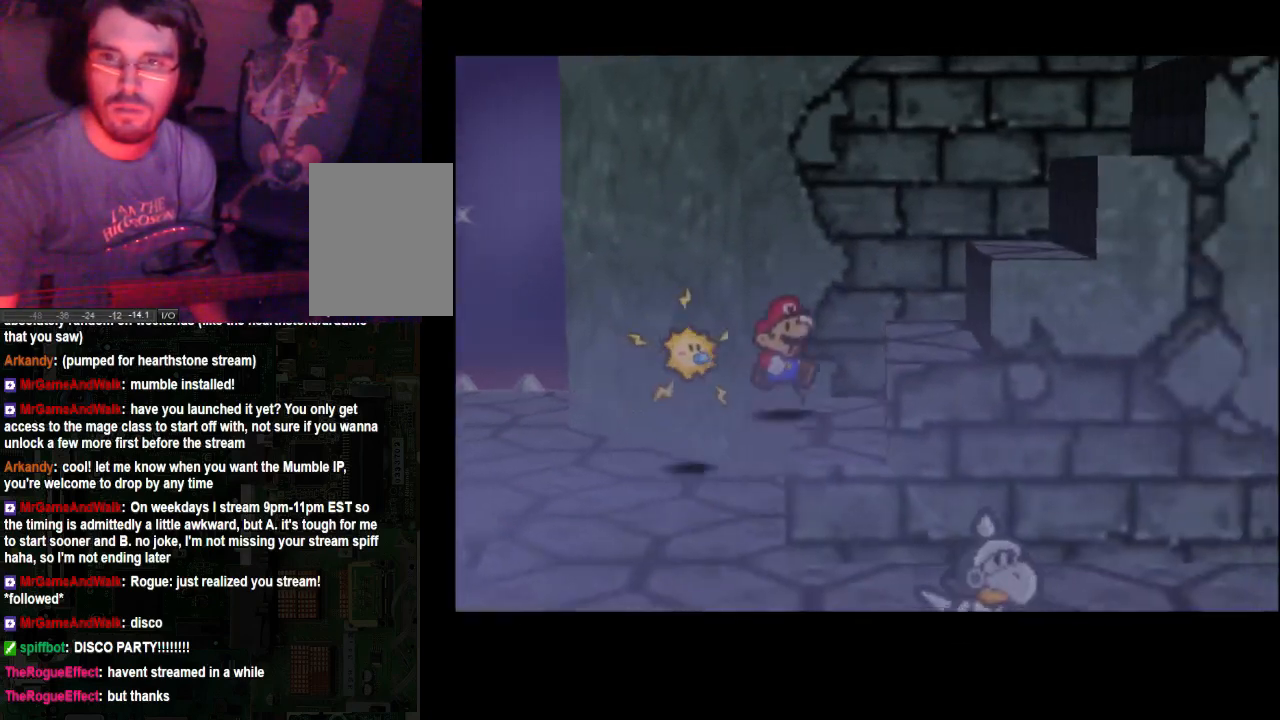
{"buttons": [], "left_stick": "center", "right_stick": "center", "events": [[233, "left_stick", "right"], [367, "left_stick", "center"]]}